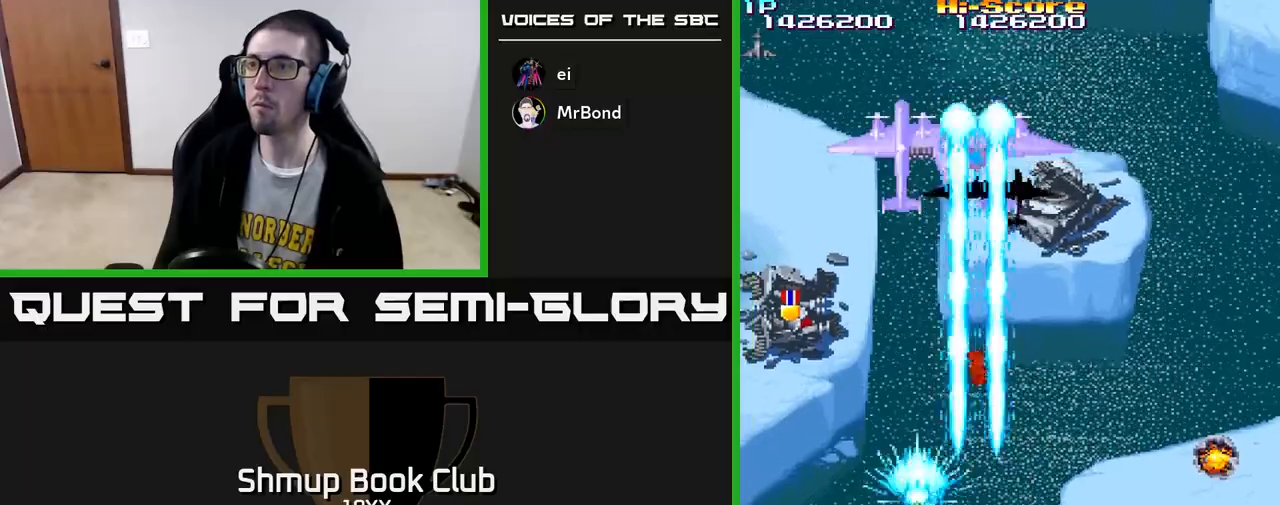
Gameplay with a controller (Xbox layout); each line is a JSON object with the inputs held at the frame after it. "events" lists button and stick changes between this image and that frame as [ms after this image, input, new state], when the widget could be followed in between.
{"buttons": ["R2", "DPAD_LEFT"], "left_stick": "center", "right_stick": "center", "events": [[450, "DPAD_LEFT", "down"], [467, "DPAD_UP", "up"]]}
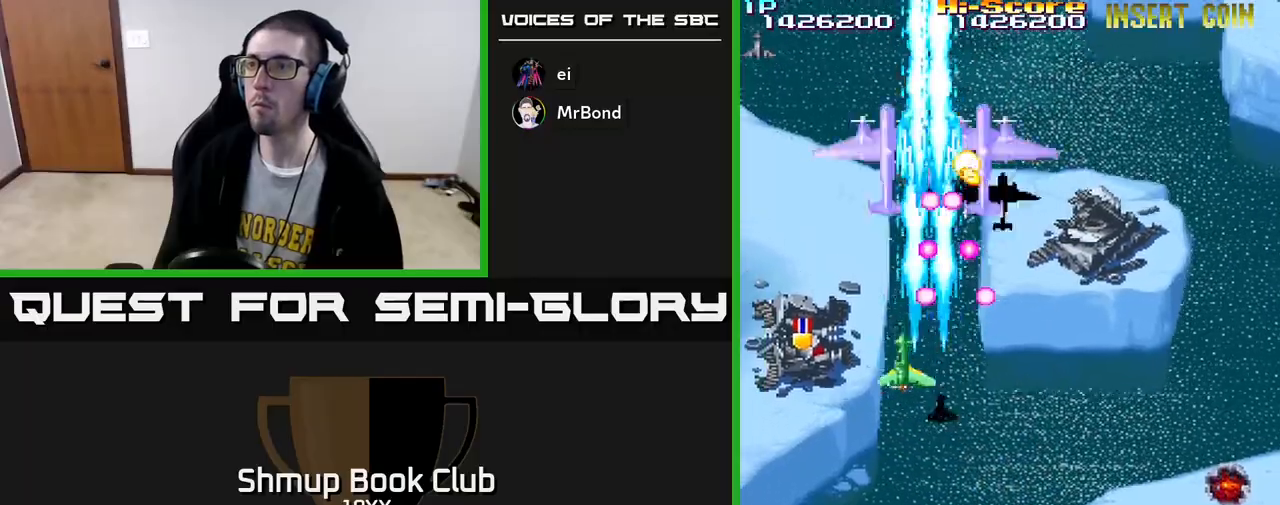
{"buttons": ["R2", "DPAD_DOWN"], "left_stick": "center", "right_stick": "center", "events": [[50, "DPAD_DOWN", "down"], [117, "DPAD_DOWN", "up"], [217, "DPAD_UP", "down"], [383, "DPAD_UP", "up"], [417, "DPAD_DOWN", "down"], [450, "DPAD_LEFT", "up"]]}
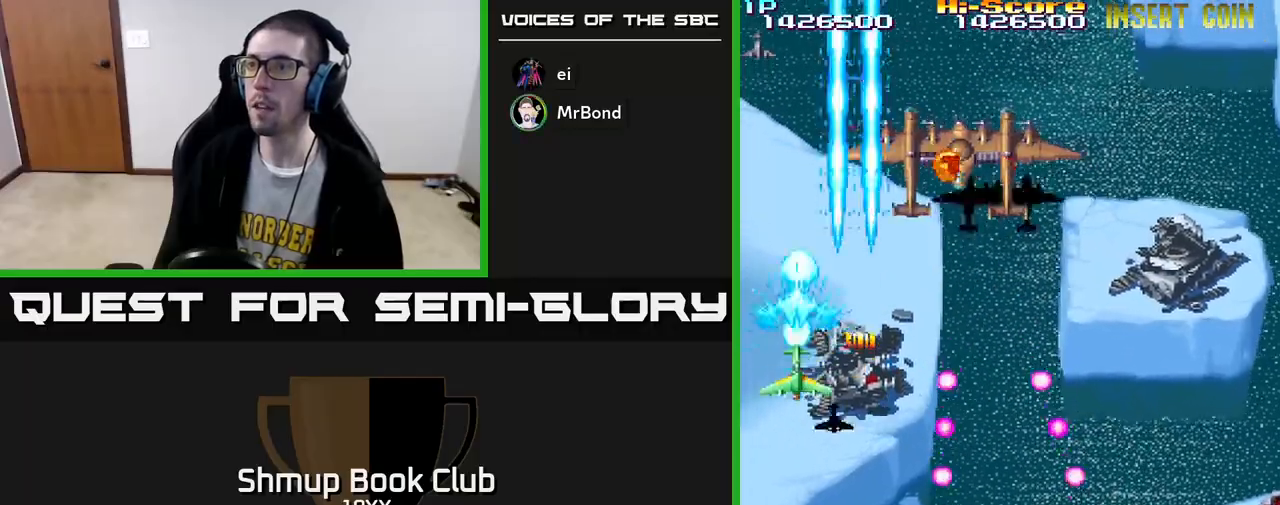
{"buttons": ["R2", "DPAD_DOWN"], "left_stick": "center", "right_stick": "center", "events": [[17, "DPAD_RIGHT", "down"], [33, "DPAD_DOWN", "up"], [67, "DPAD_UP", "down"], [117, "A", "down"], [217, "DPAD_UP", "up"], [350, "A", "up"], [367, "DPAD_DOWN", "down"], [400, "DPAD_RIGHT", "up"]]}
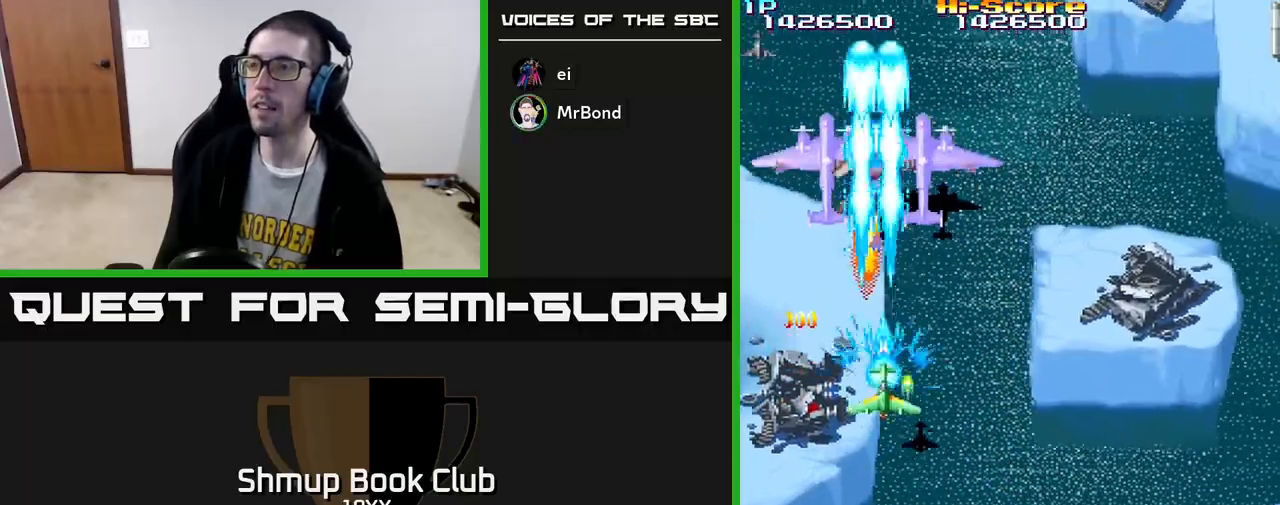
{"buttons": ["R2", "DPAD_RIGHT"], "left_stick": "center", "right_stick": "center", "events": [[33, "DPAD_RIGHT", "down"], [283, "DPAD_DOWN", "up"]]}
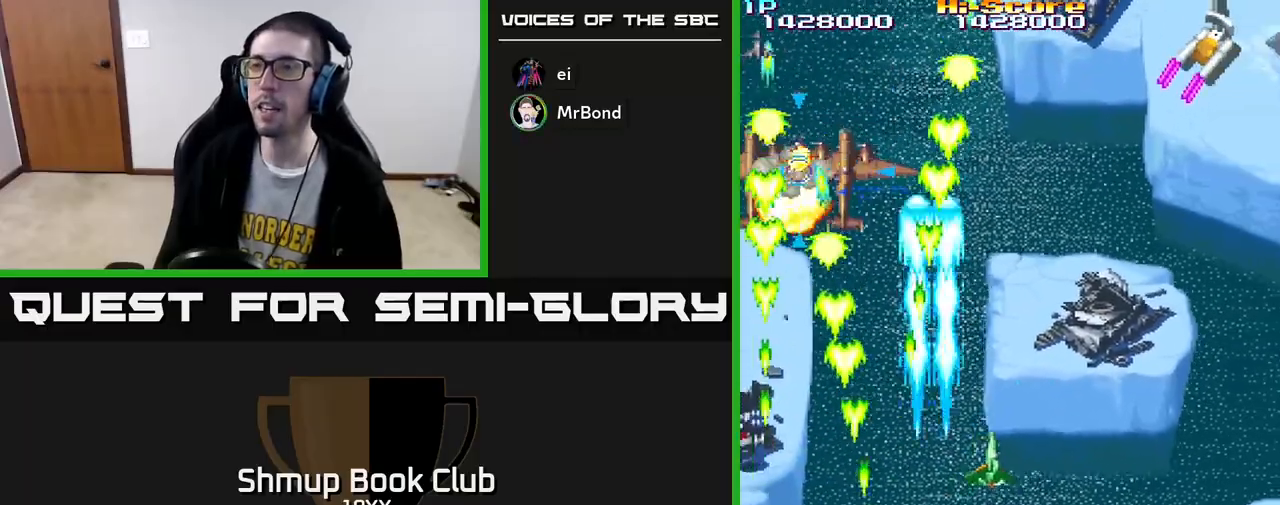
{"buttons": ["R2", "DPAD_UP"], "left_stick": "center", "right_stick": "center", "events": [[450, "DPAD_RIGHT", "up"], [467, "DPAD_UP", "down"]]}
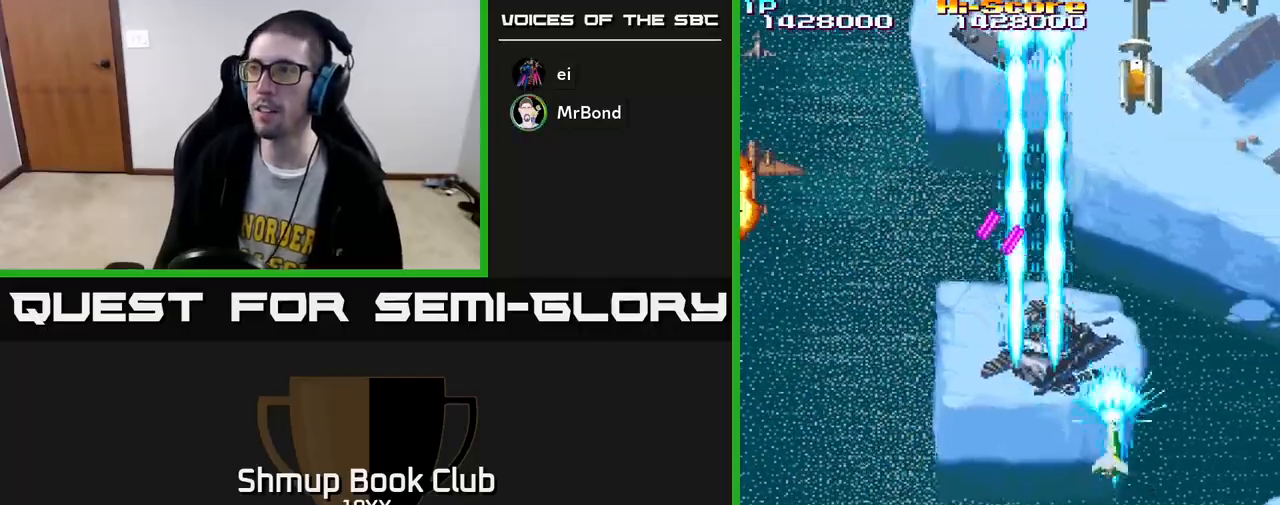
{"buttons": ["R2", "DPAD_DOWN"], "left_stick": "center", "right_stick": "center", "events": [[83, "DPAD_UP", "up"], [117, "DPAD_RIGHT", "down"], [183, "DPAD_RIGHT", "up"], [250, "DPAD_LEFT", "down"], [267, "DPAD_UP", "down"], [317, "DPAD_LEFT", "up"], [367, "DPAD_UP", "up"], [400, "DPAD_DOWN", "down"]]}
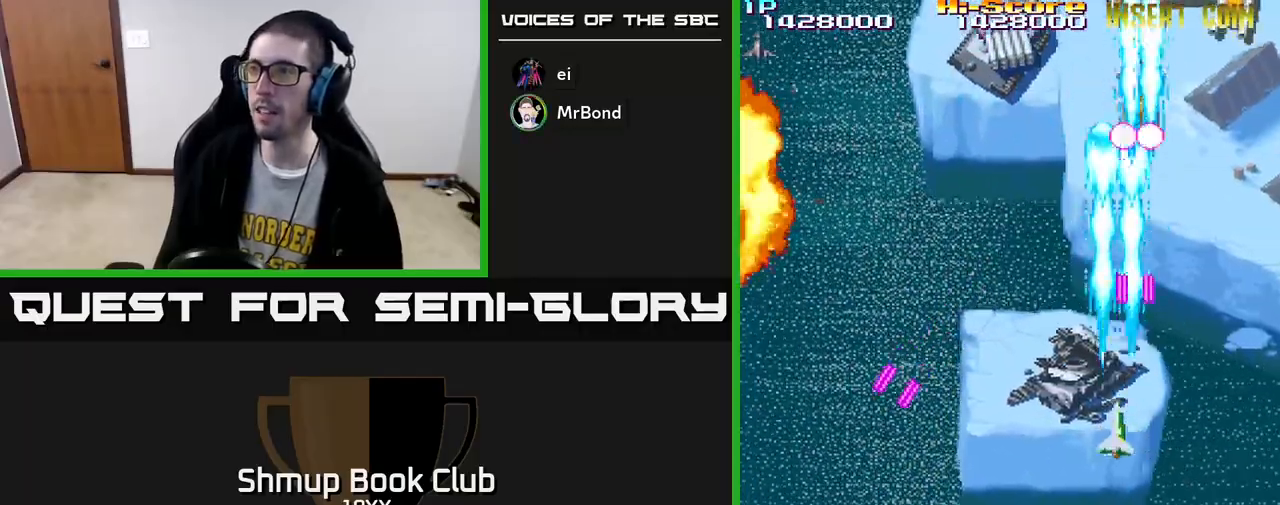
{"buttons": ["R2", "DPAD_UP", "DPAD_LEFT"], "left_stick": "center", "right_stick": "center", "events": [[267, "DPAD_LEFT", "down"], [300, "DPAD_DOWN", "up"], [383, "DPAD_UP", "down"]]}
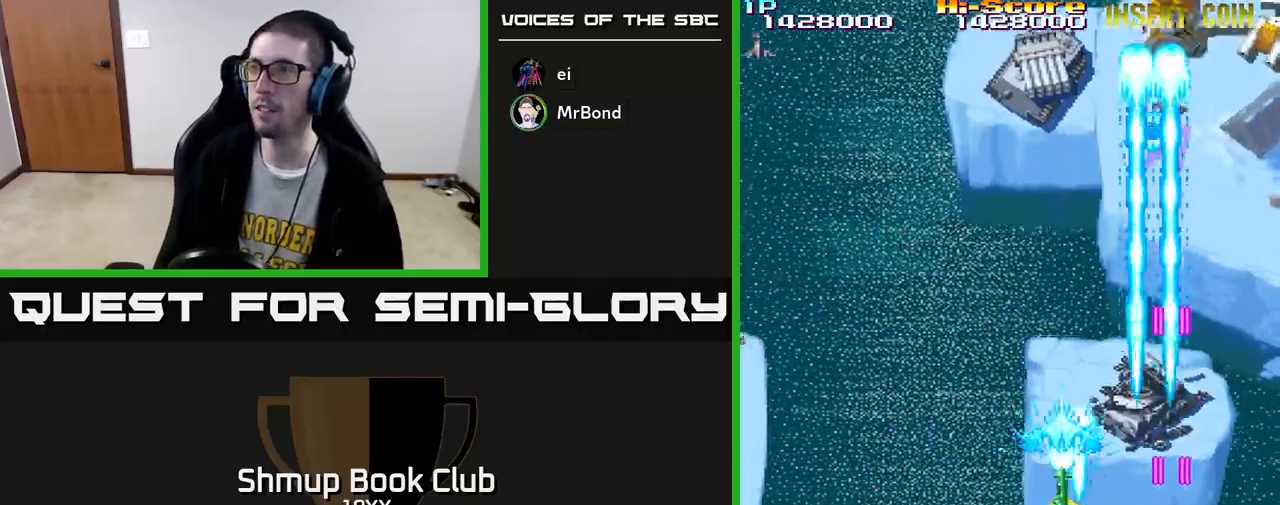
{"buttons": ["R2", "DPAD_DOWN"], "left_stick": "center", "right_stick": "center", "events": [[17, "A", "down"], [67, "DPAD_LEFT", "up"], [283, "A", "up"], [367, "DPAD_UP", "up"], [433, "DPAD_DOWN", "down"]]}
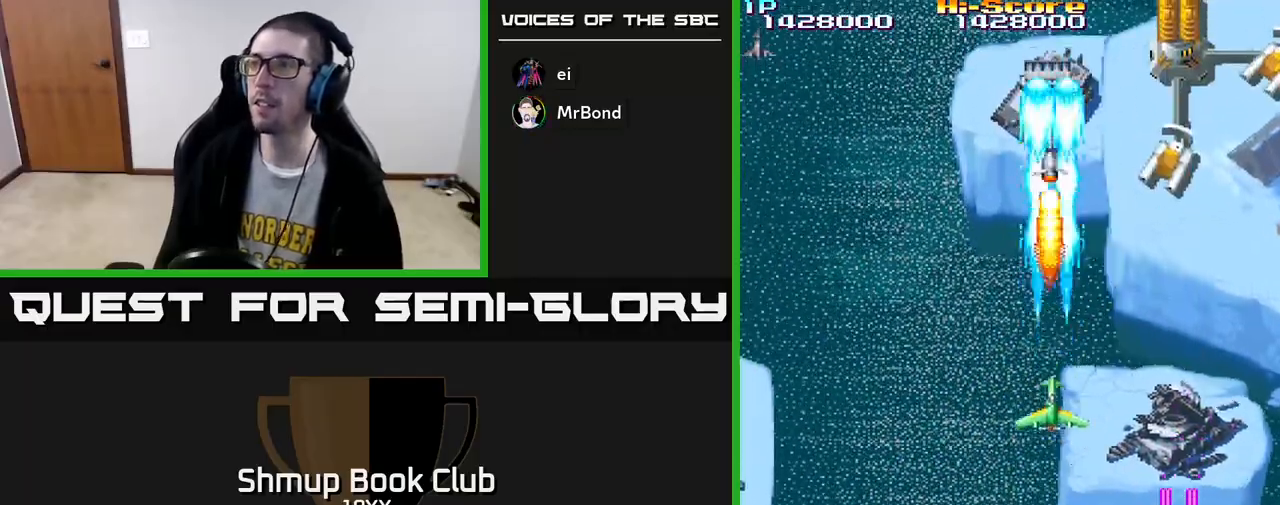
{"buttons": ["R2", "DPAD_DOWN"], "left_stick": "center", "right_stick": "center", "events": [[150, "DPAD_DOWN", "up"], [183, "DPAD_LEFT", "down"], [217, "DPAD_UP", "down"], [283, "DPAD_LEFT", "up"], [350, "DPAD_RIGHT", "down"], [367, "DPAD_UP", "up"], [400, "DPAD_DOWN", "down"], [417, "DPAD_RIGHT", "up"]]}
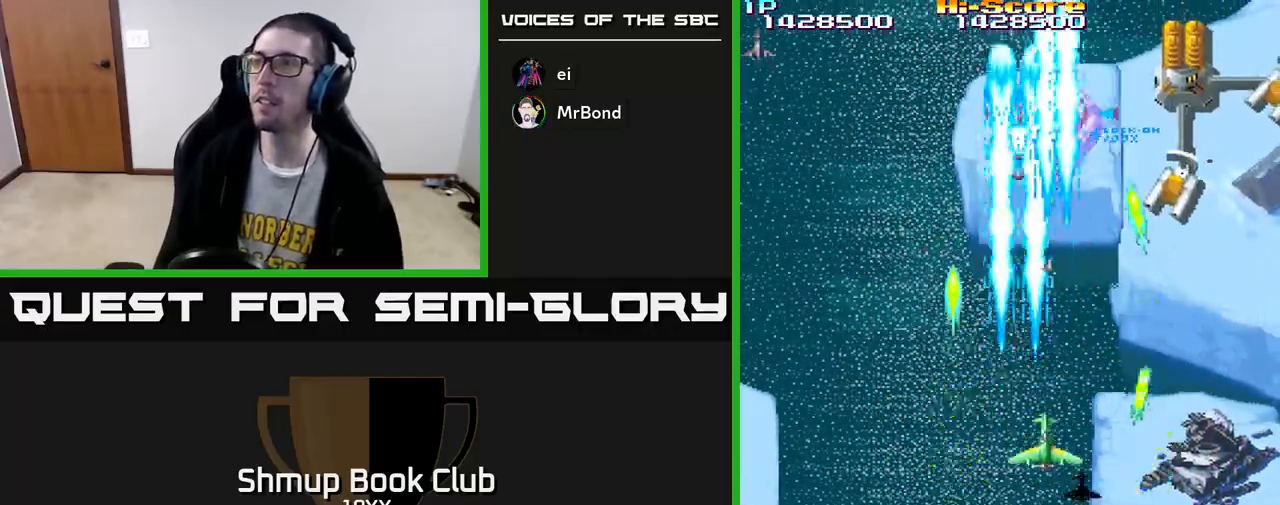
{"buttons": ["R2"], "left_stick": "center", "right_stick": "center", "events": [[50, "DPAD_RIGHT", "down"], [117, "DPAD_DOWN", "up"], [350, "DPAD_RIGHT", "up"], [350, "DPAD_UP", "down"], [450, "DPAD_UP", "up"]]}
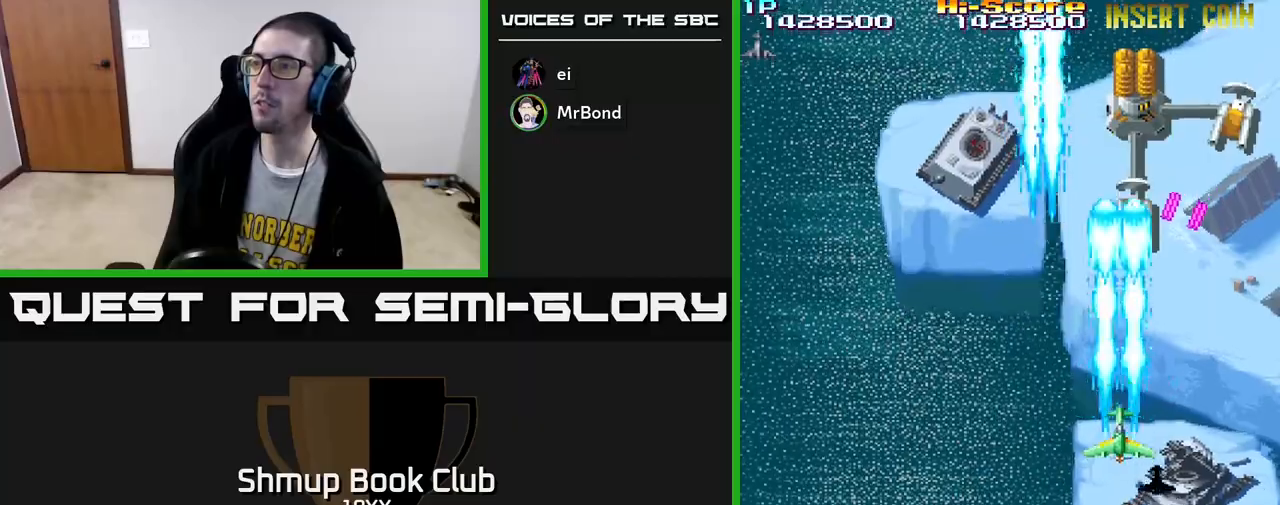
{"buttons": ["R2"], "left_stick": "center", "right_stick": "center", "events": [[17, "DPAD_DOWN", "down"], [450, "DPAD_DOWN", "up"]]}
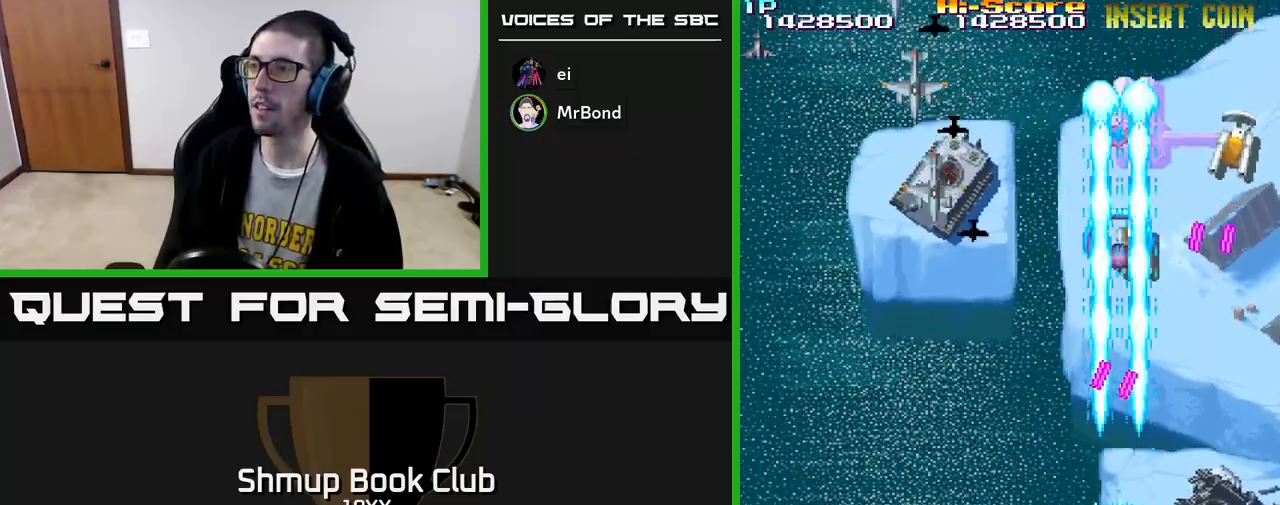
{"buttons": ["R2", "DPAD_RIGHT"], "left_stick": "center", "right_stick": "center", "events": [[100, "DPAD_DOWN", "down"], [100, "DPAD_RIGHT", "down"], [167, "DPAD_DOWN", "up"], [300, "DPAD_RIGHT", "up"], [333, "DPAD_LEFT", "down"], [367, "DPAD_DOWN", "down"], [417, "DPAD_LEFT", "up"], [483, "DPAD_RIGHT", "down"], [500, "DPAD_DOWN", "up"]]}
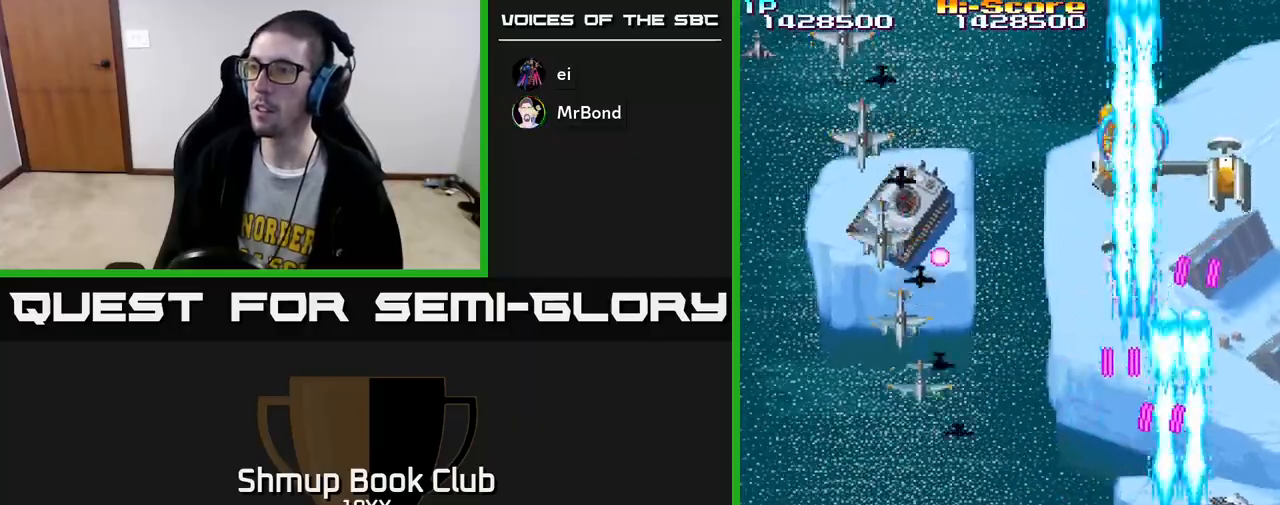
{"buttons": ["R2", "DPAD_LEFT"], "left_stick": "center", "right_stick": "center", "events": [[17, "DPAD_RIGHT", "up"], [33, "A", "down"], [33, "DPAD_UP", "down"], [117, "DPAD_UP", "up"], [167, "DPAD_DOWN", "down"], [250, "A", "up"], [267, "DPAD_LEFT", "down"], [300, "DPAD_DOWN", "up"]]}
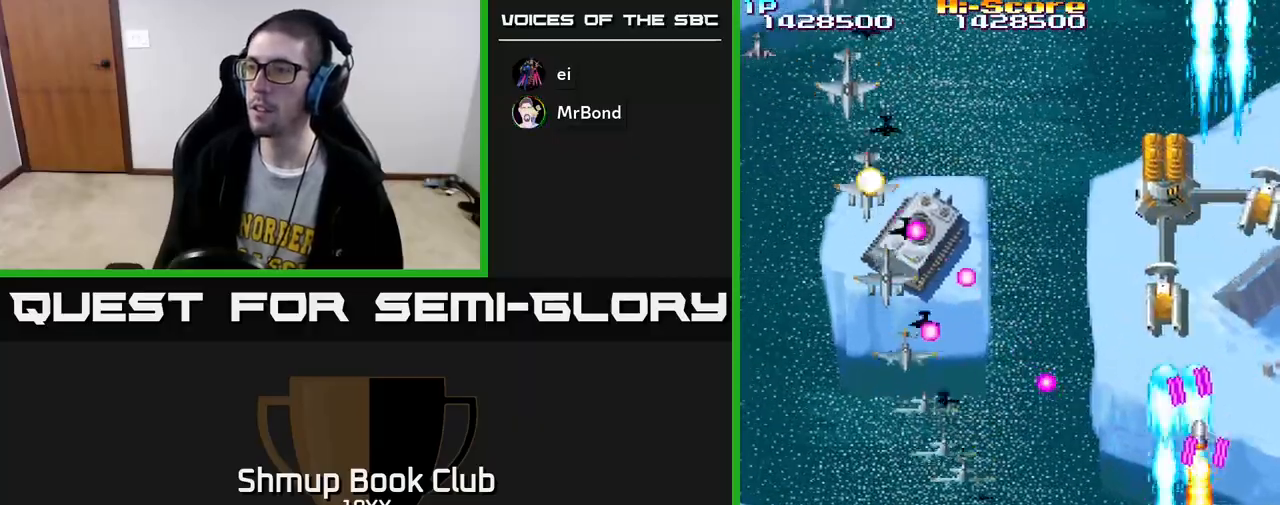
{"buttons": ["R2", "DPAD_LEFT"], "left_stick": "center", "right_stick": "center", "events": []}
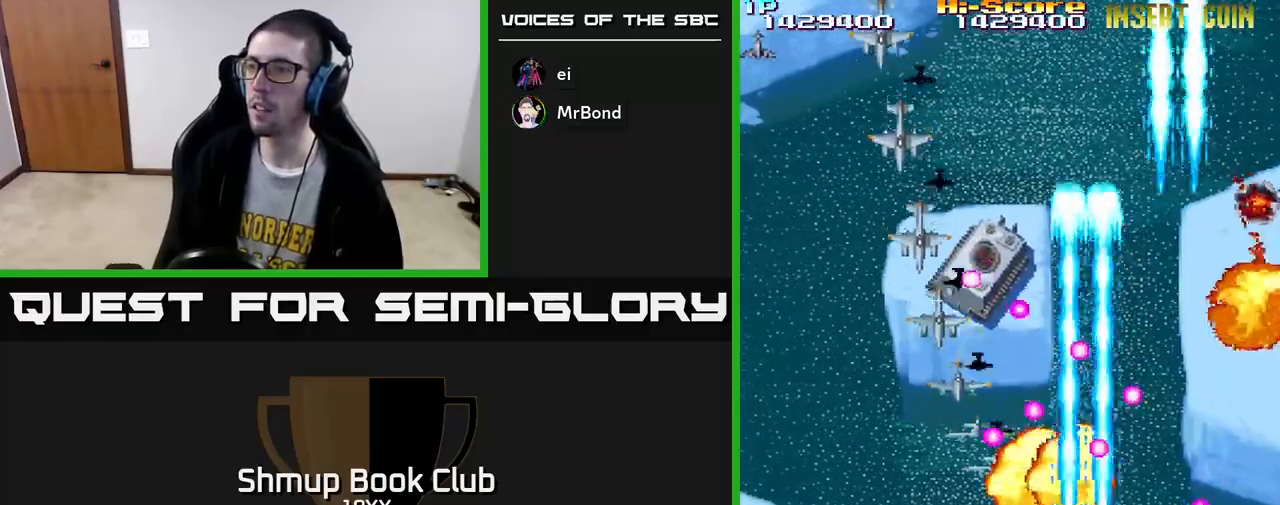
{"buttons": ["R2", "DPAD_DOWN"], "left_stick": "center", "right_stick": "center", "events": [[50, "DPAD_UP", "down"], [200, "DPAD_LEFT", "up"], [250, "DPAD_RIGHT", "down"], [333, "DPAD_UP", "up"], [350, "DPAD_RIGHT", "up"], [367, "DPAD_DOWN", "down"]]}
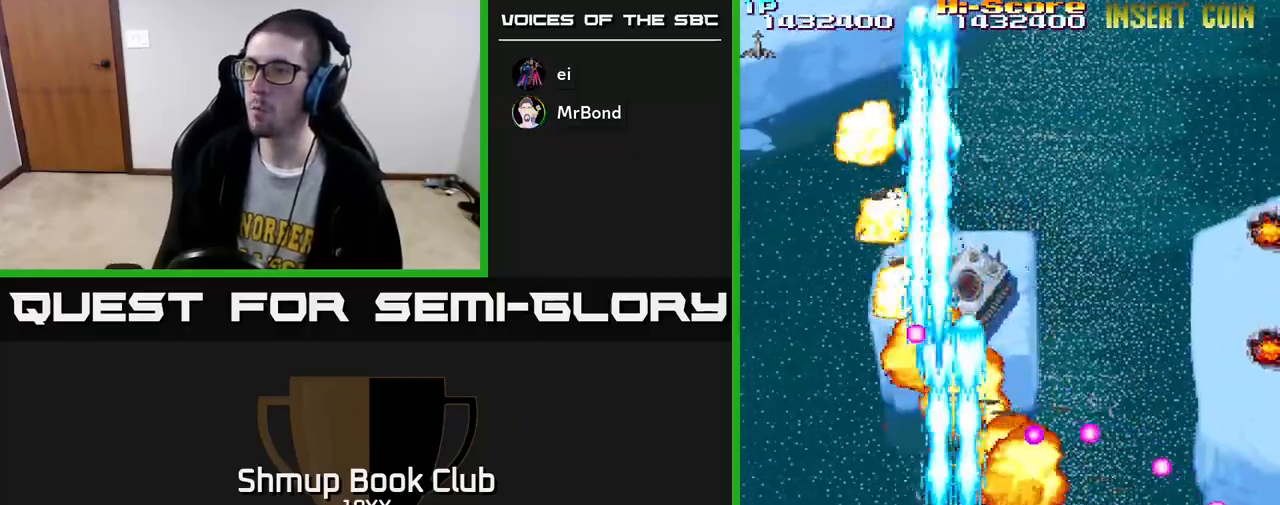
{"buttons": ["R2", "DPAD_UP"], "left_stick": "center", "right_stick": "center", "events": [[67, "DPAD_DOWN", "up"], [67, "DPAD_LEFT", "down"], [183, "DPAD_LEFT", "up"], [317, "DPAD_LEFT", "down"], [400, "DPAD_UP", "down"], [433, "DPAD_LEFT", "up"]]}
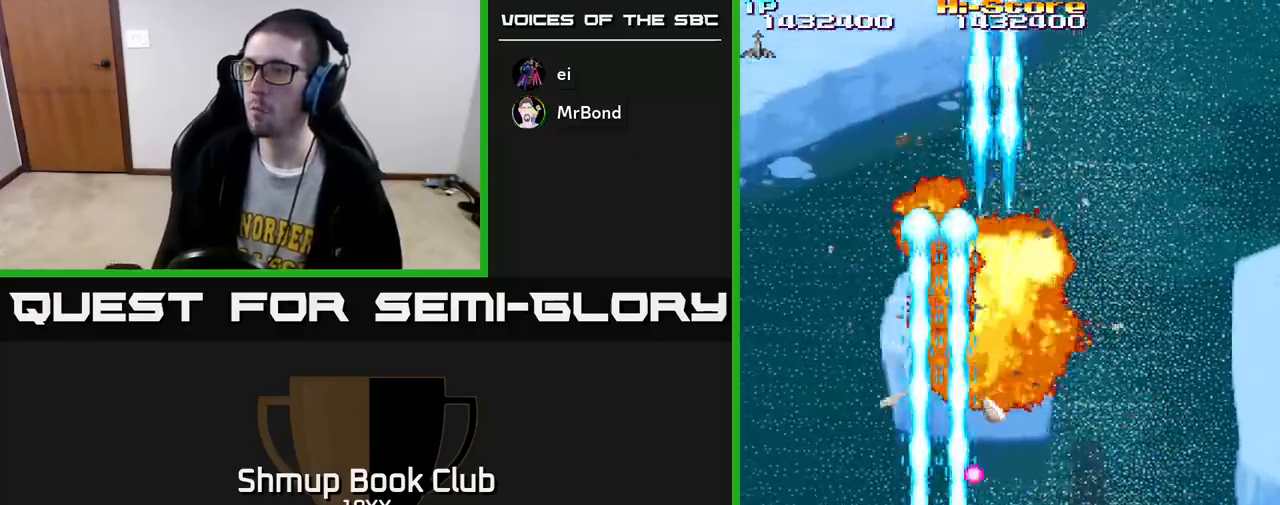
{"buttons": ["R2", "DPAD_RIGHT"], "left_stick": "center", "right_stick": "center", "events": [[333, "DPAD_RIGHT", "down"], [383, "DPAD_UP", "up"]]}
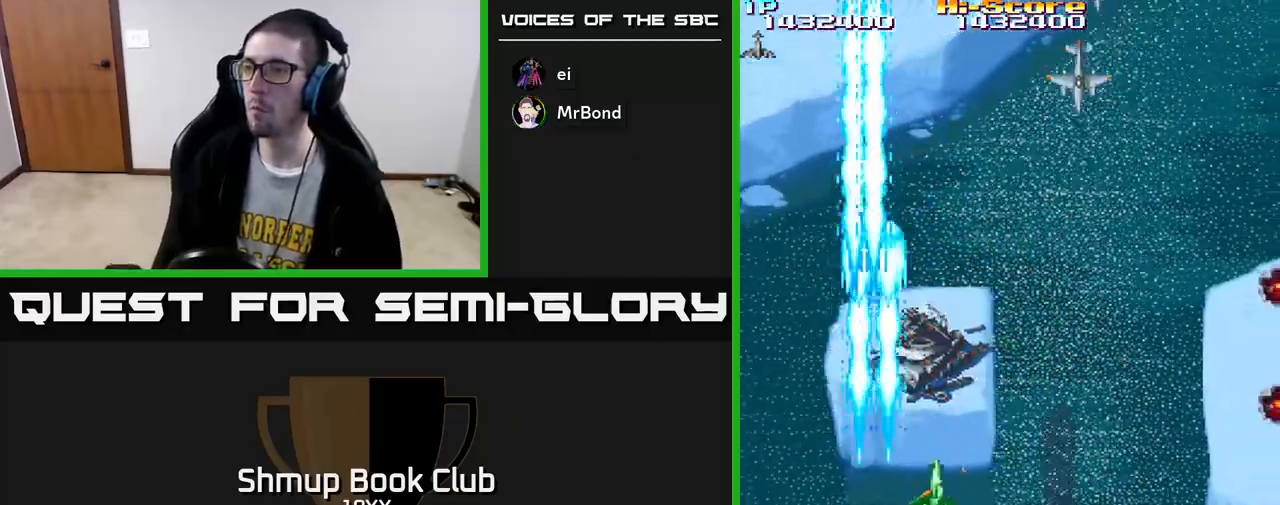
{"buttons": ["R2", "DPAD_RIGHT"], "left_stick": "center", "right_stick": "center", "events": []}
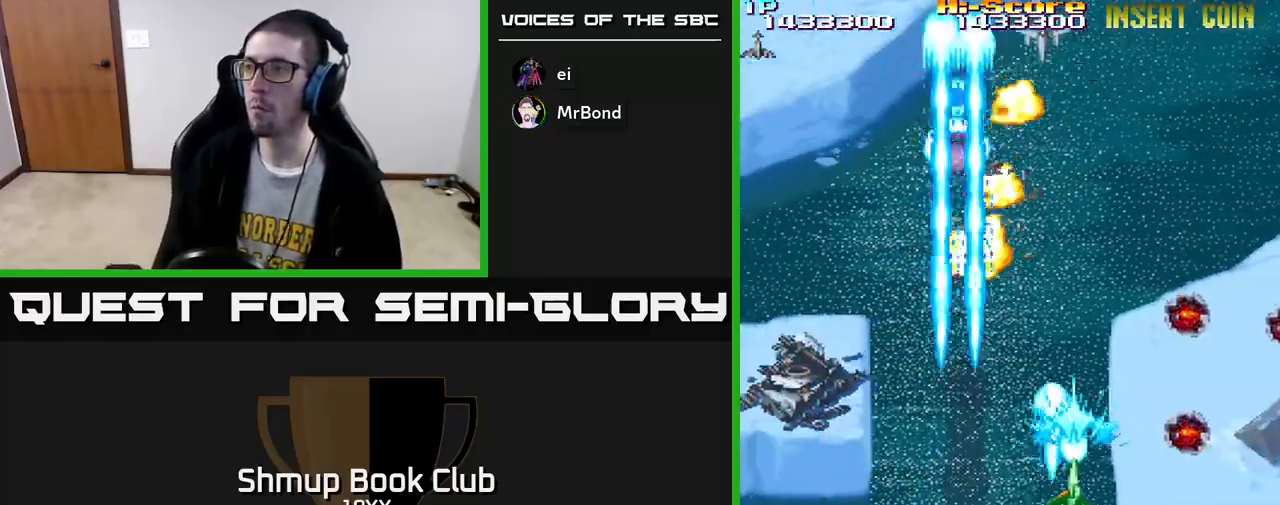
{"buttons": ["R2", "DPAD_RIGHT"], "left_stick": "center", "right_stick": "center", "events": []}
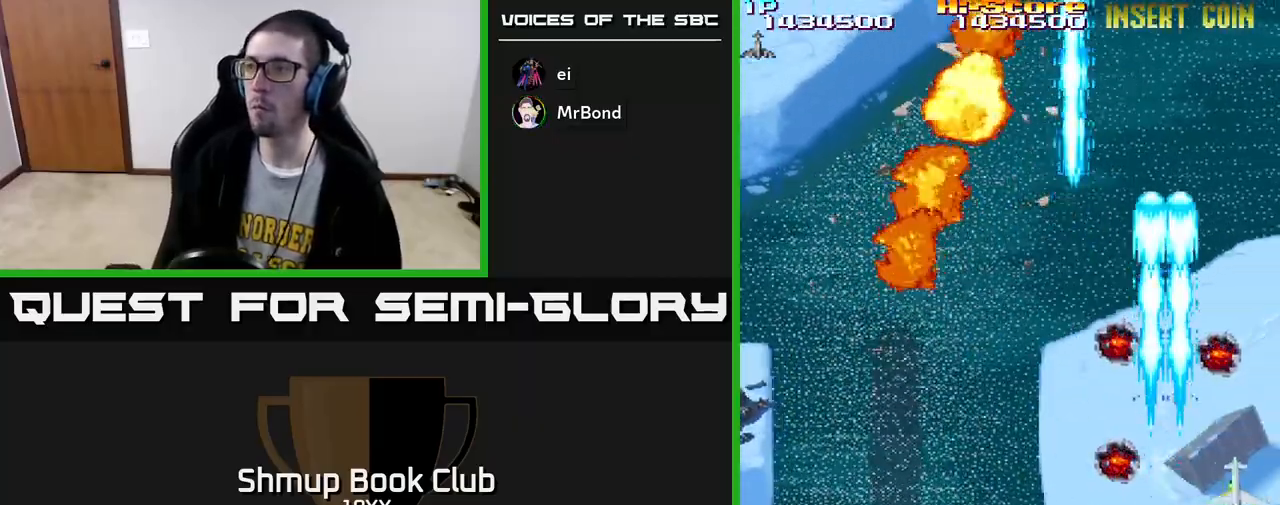
{"buttons": ["R2", "DPAD_LEFT"], "left_stick": "center", "right_stick": "center", "events": [[17, "DPAD_DOWN", "down"], [83, "DPAD_RIGHT", "up"], [150, "DPAD_LEFT", "down"], [167, "DPAD_DOWN", "up"]]}
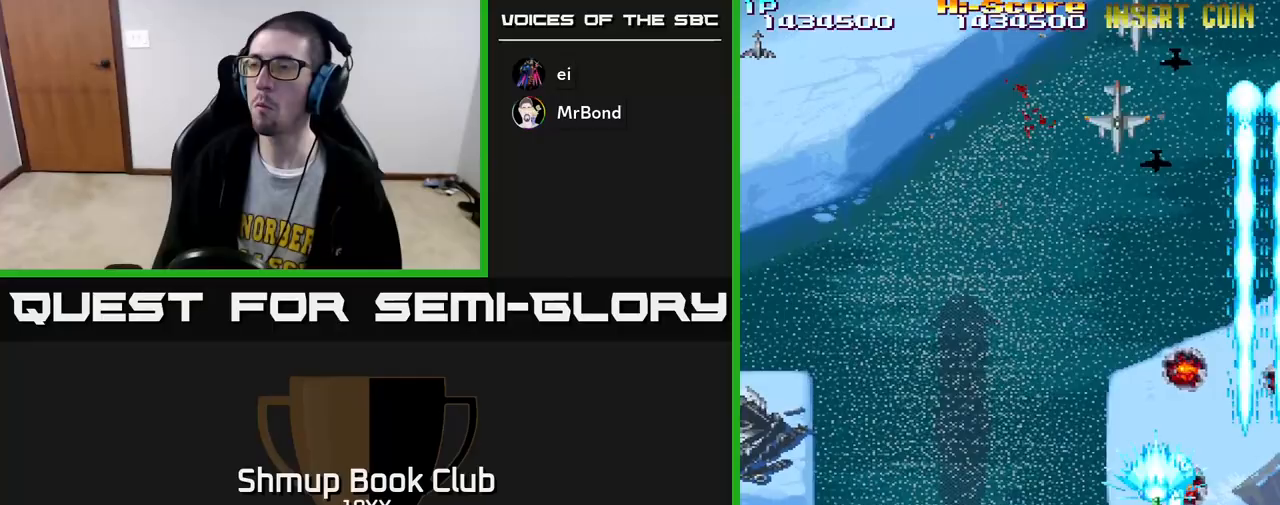
{"buttons": ["R2", "DPAD_RIGHT"], "left_stick": "center", "right_stick": "center", "events": [[233, "DPAD_UP", "down"], [250, "DPAD_LEFT", "up"], [283, "DPAD_RIGHT", "down"], [333, "DPAD_UP", "up"]]}
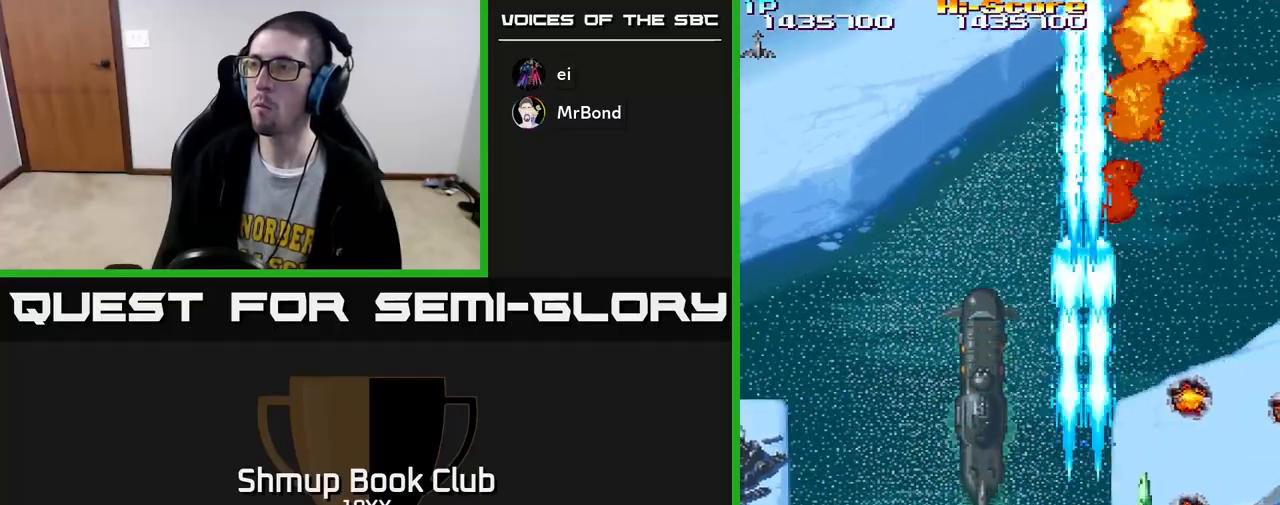
{"buttons": ["R2", "DPAD_UP", "DPAD_LEFT"], "left_stick": "center", "right_stick": "center", "events": [[17, "DPAD_DOWN", "down"], [67, "DPAD_RIGHT", "up"], [150, "DPAD_LEFT", "down"], [167, "DPAD_DOWN", "up"], [217, "A", "down"], [333, "DPAD_UP", "down"], [483, "A", "up"]]}
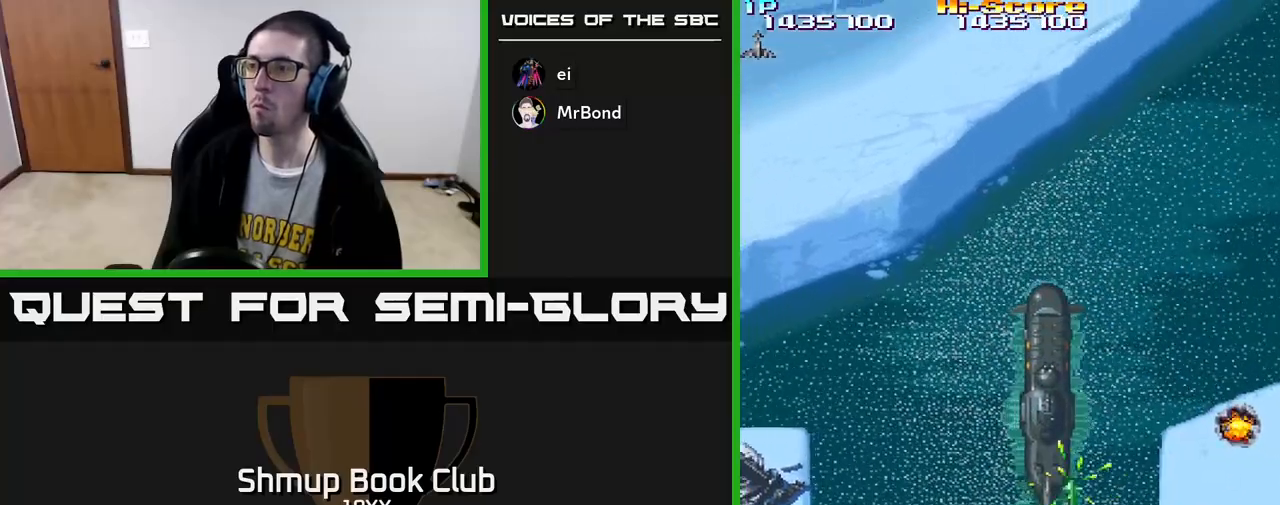
{"buttons": ["R2", "DPAD_DOWN"], "left_stick": "center", "right_stick": "center", "events": [[50, "DPAD_LEFT", "up"], [183, "DPAD_UP", "up"], [250, "DPAD_DOWN", "down"]]}
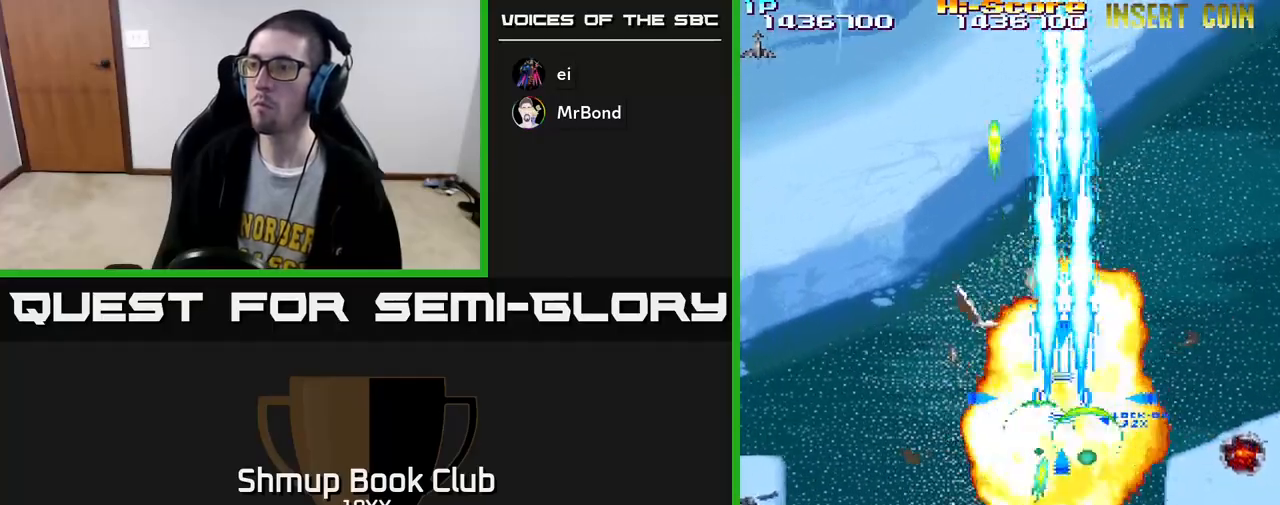
{"buttons": ["R2", "DPAD_LEFT"], "left_stick": "center", "right_stick": "center", "events": [[17, "DPAD_RIGHT", "down"], [83, "DPAD_DOWN", "up"], [83, "DPAD_RIGHT", "up"], [150, "DPAD_LEFT", "down"]]}
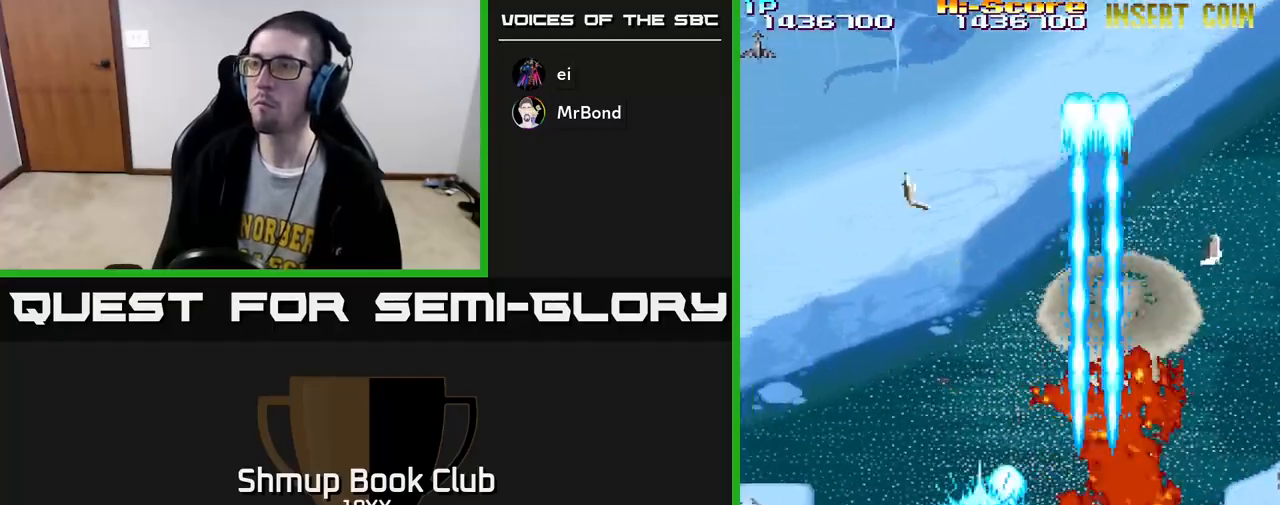
{"buttons": ["R2", "DPAD_LEFT"], "left_stick": "center", "right_stick": "center", "events": []}
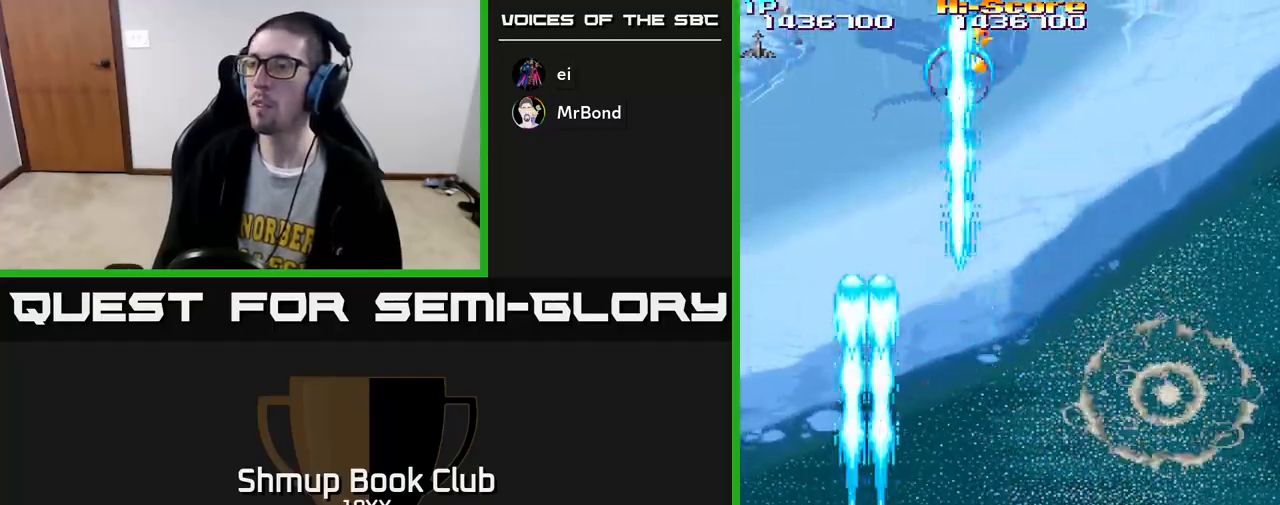
{"buttons": ["R2", "DPAD_RIGHT"], "left_stick": "center", "right_stick": "center", "events": [[67, "DPAD_LEFT", "up"], [100, "DPAD_RIGHT", "down"]]}
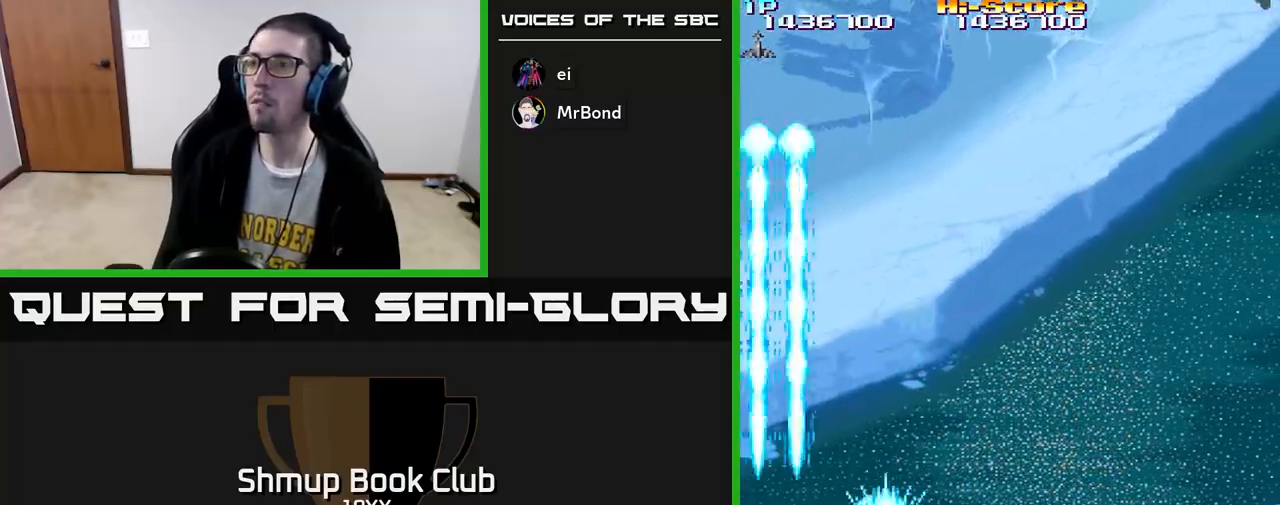
{"buttons": ["R2", "DPAD_RIGHT"], "left_stick": "center", "right_stick": "center", "events": []}
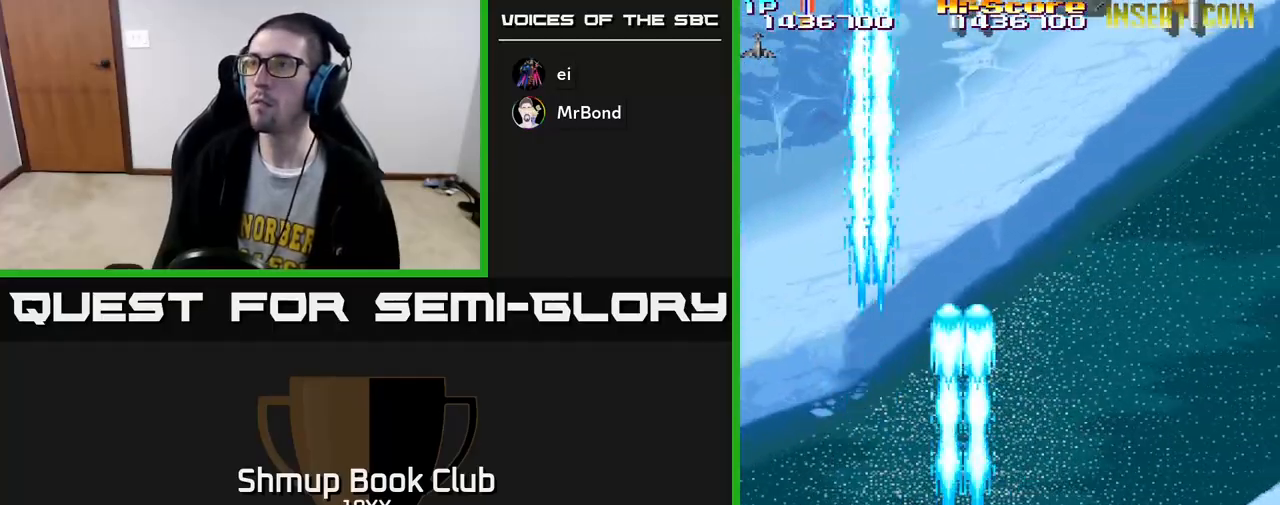
{"buttons": ["A", "R2", "DPAD_UP", "DPAD_LEFT"], "left_stick": "center", "right_stick": "center", "events": [[133, "DPAD_UP", "down"], [267, "A", "down"], [400, "DPAD_RIGHT", "up"], [450, "DPAD_LEFT", "down"]]}
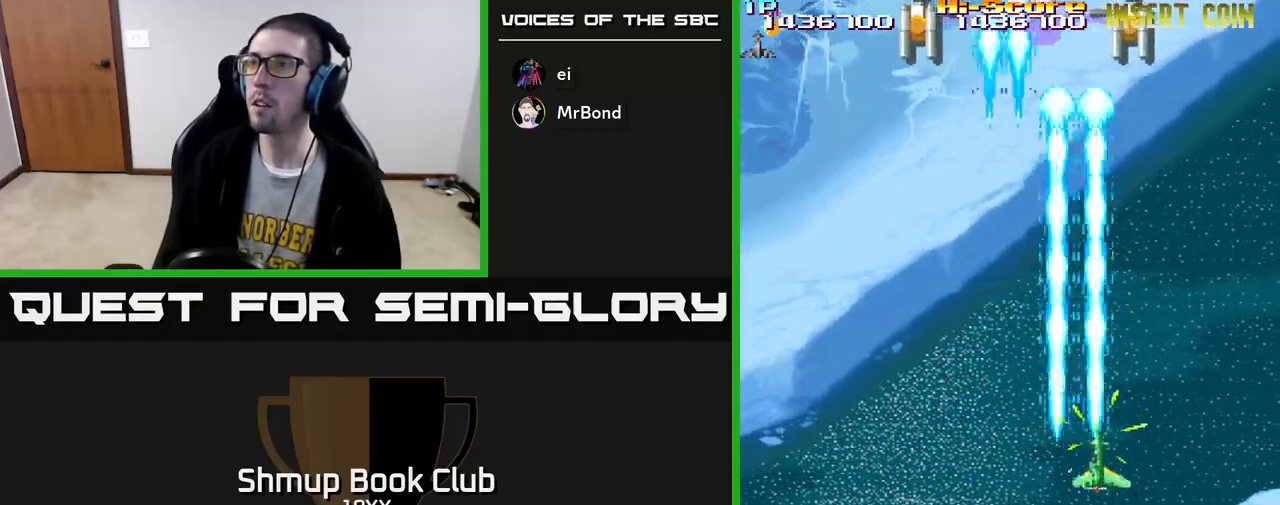
{"buttons": ["R2", "DPAD_DOWN"], "left_stick": "center", "right_stick": "center", "events": [[150, "A", "up"], [200, "DPAD_LEFT", "up"], [333, "DPAD_UP", "up"], [367, "DPAD_DOWN", "down"]]}
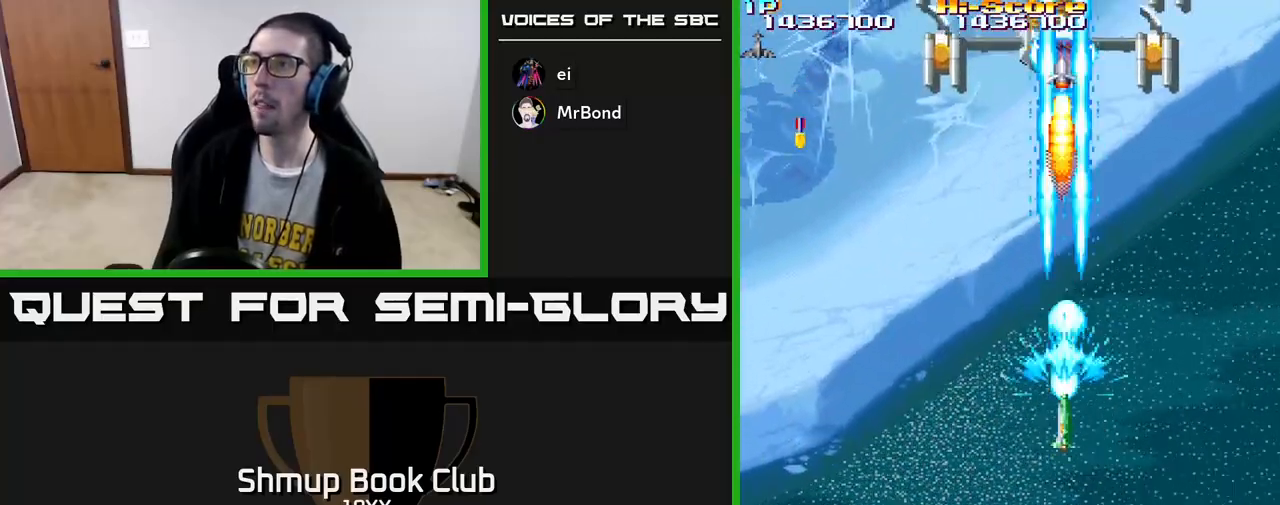
{"buttons": ["R2", "DPAD_DOWN", "DPAD_LEFT"], "left_stick": "center", "right_stick": "center", "events": [[50, "DPAD_LEFT", "down"], [83, "DPAD_DOWN", "up"], [217, "DPAD_DOWN", "down"]]}